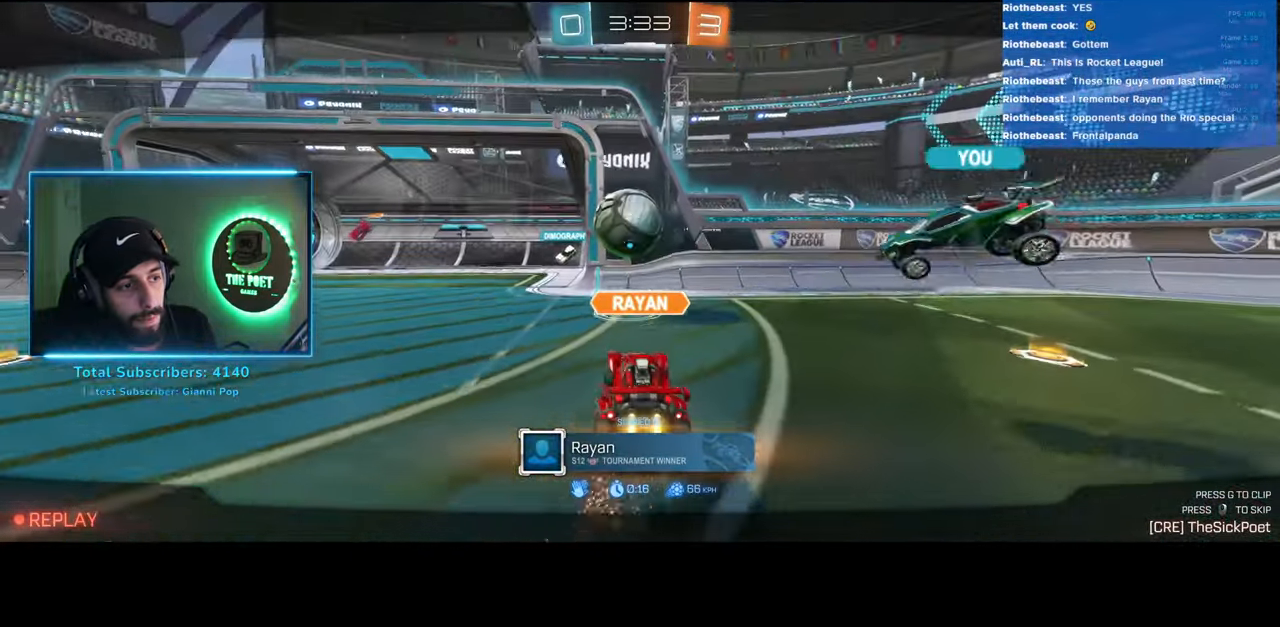
Gameplay with keyboard and mouse; each line is a JSON object with the keys and mouse buttons held at the frame after it. "events" lists presses ("down") and releases ("up") of "a", "ctrl", "d", "e", "q", "s", "shift", "space", "w", "mouse_left", "mouse_wheel", "mouse_right", "mouse_mb4" and "mouse_mb5" between this image and that frame as [ms after this image, input, new state], when the widget could be followed in between. "mouse_left", "mouse_wheel", "mouse_right", "mouse_mb4", "mouse_mb5" = the "left", "wheel", "right", "mb4", "mb5" buttons of the "mouse" list. No other keys are recorded. "wheel" means that the mouse wheel is clicked or scrolled. Mouse movement is not recorded.
{"keys": [], "mouse": ["right"], "events": [[500, "mouse_right", "down"]]}
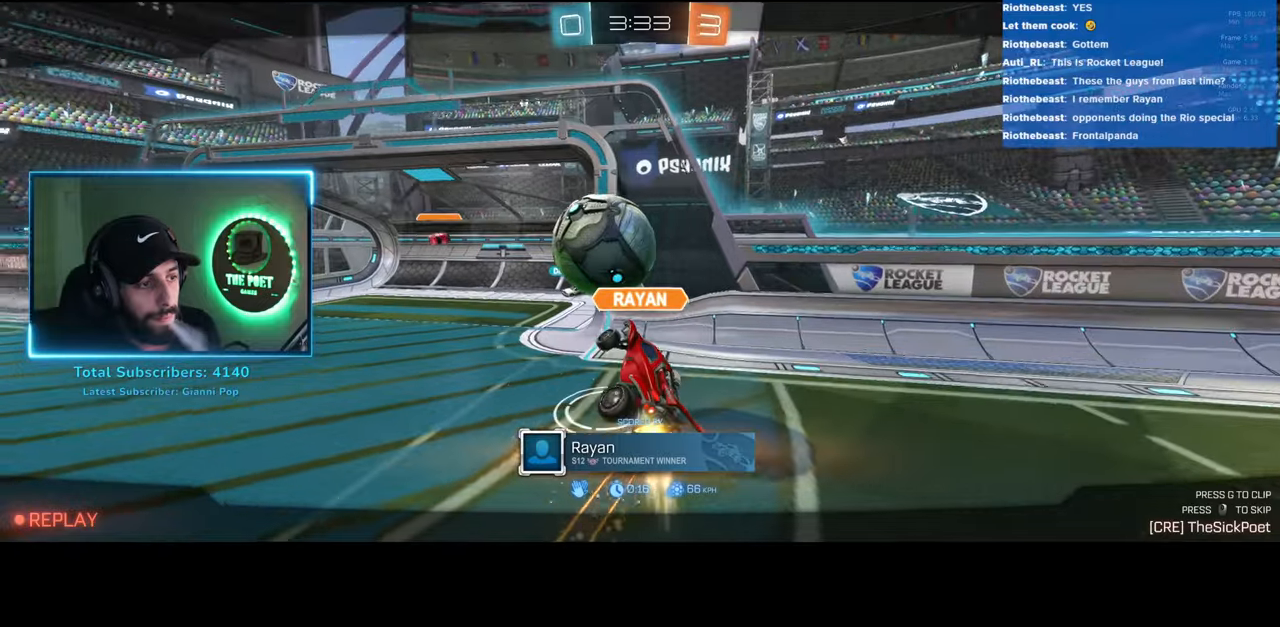
{"keys": [], "mouse": [], "events": [[50, "mouse_right", "up"]]}
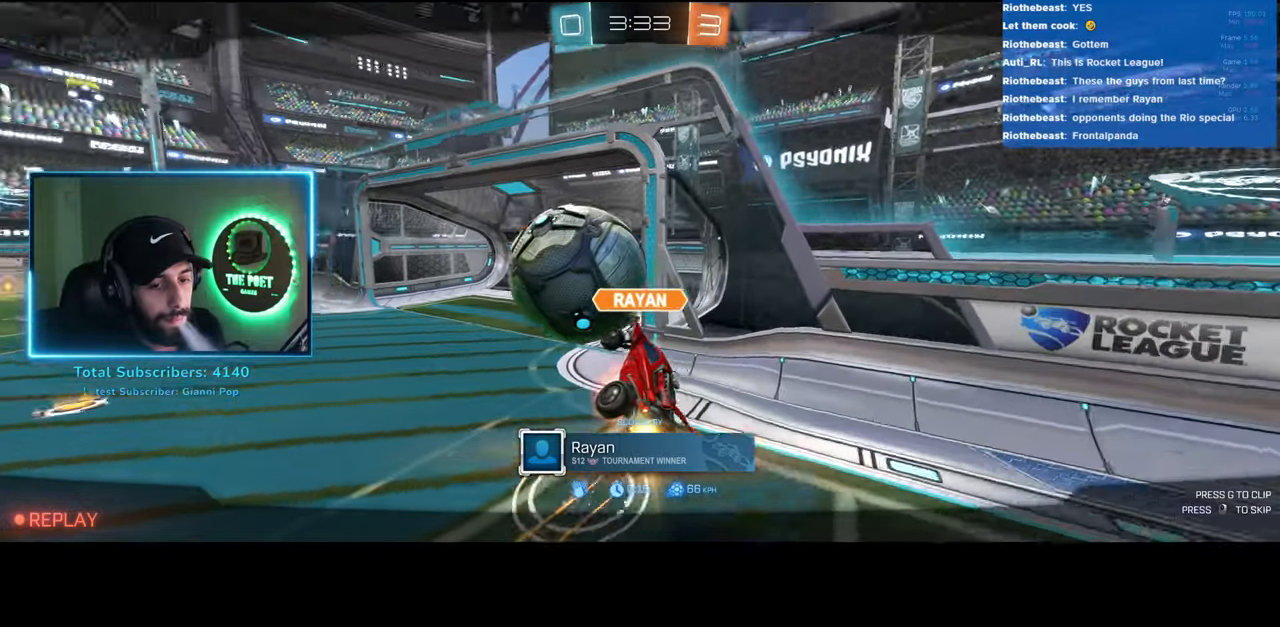
{"keys": [], "mouse": [], "events": []}
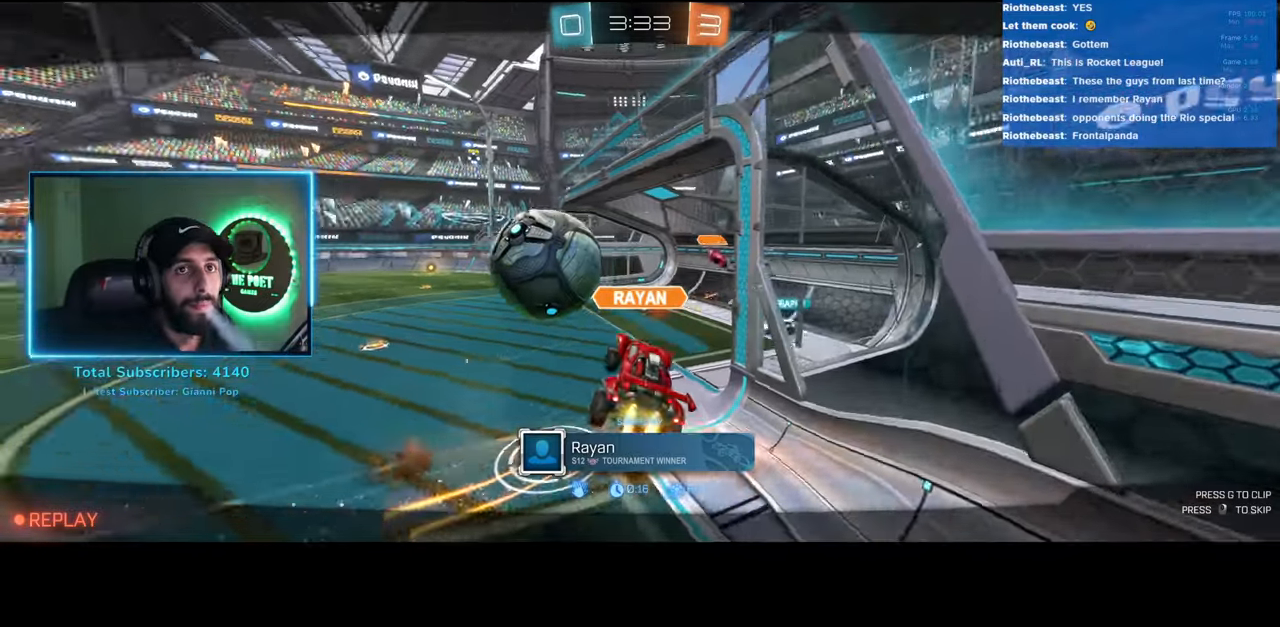
{"keys": [], "mouse": [], "events": []}
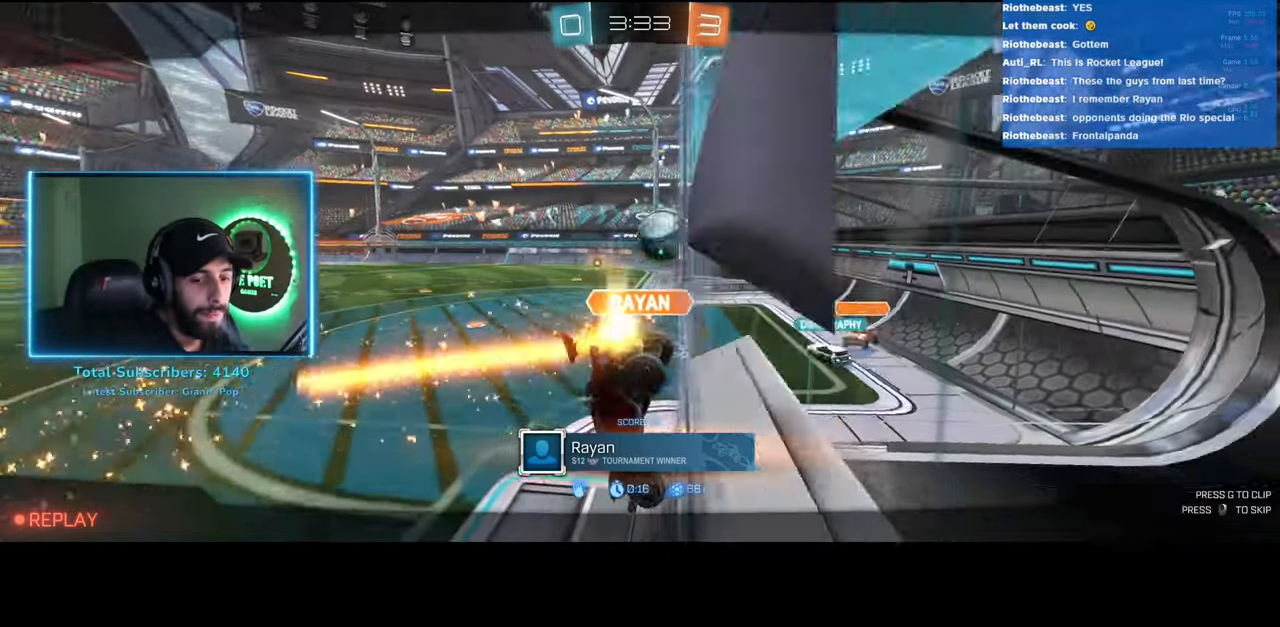
{"keys": ["w"], "mouse": [], "events": [[466, "w", "down"]]}
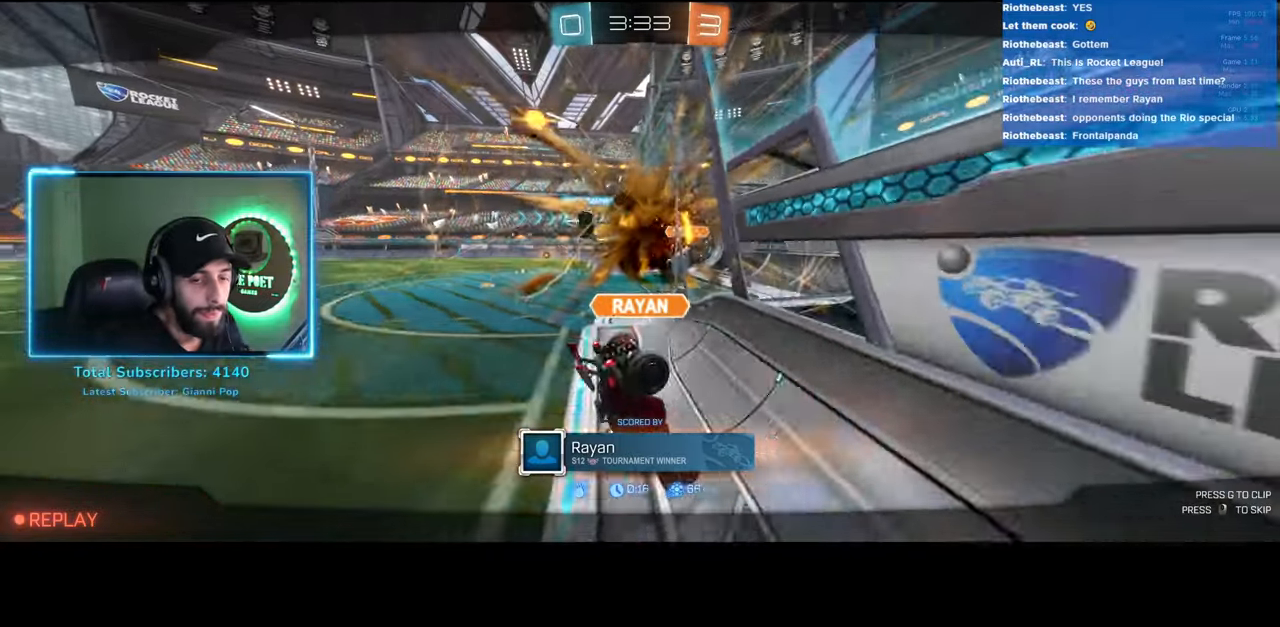
{"keys": ["w"], "mouse": [], "events": [[250, "mouse_wheel", "down"], [333, "mouse_wheel", "up"], [433, "mouse_wheel", "down"], [466, "mouse_wheel", "up"]]}
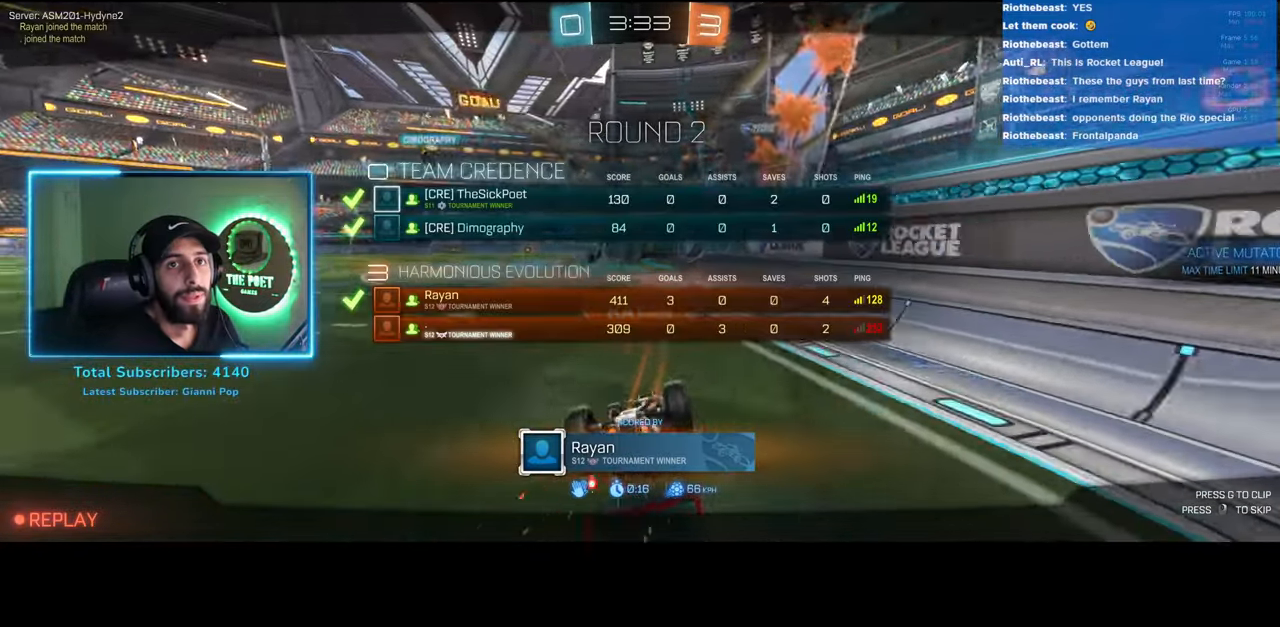
{"keys": ["w"], "mouse": [], "events": [[216, "mouse_wheel", "down"], [266, "mouse_wheel", "up"], [366, "mouse_wheel", "down"], [416, "mouse_wheel", "up"]]}
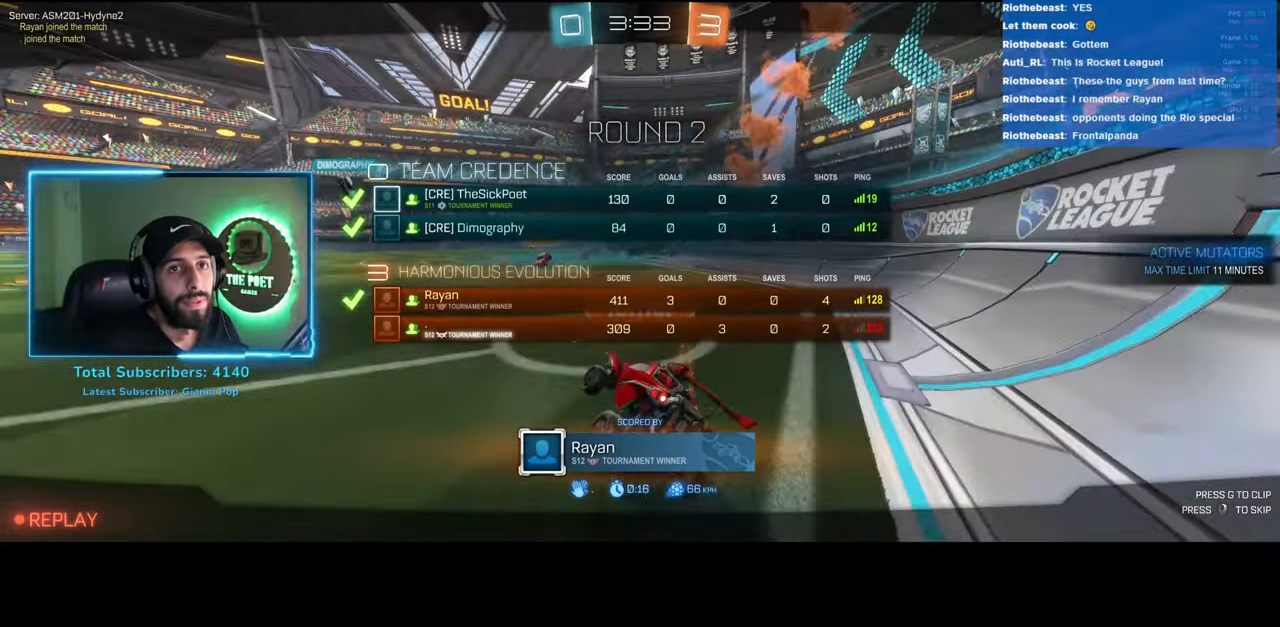
{"keys": [], "mouse": ["wheel"], "events": [[133, "w", "up"], [416, "mouse_wheel", "down"]]}
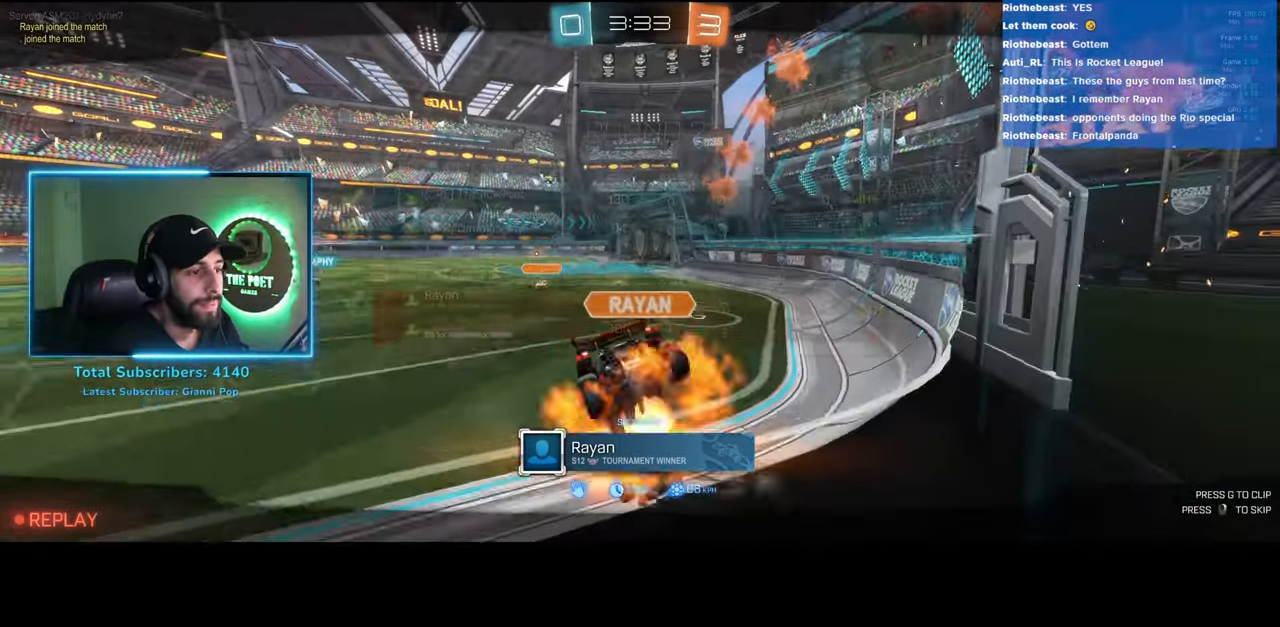
{"keys": [], "mouse": [], "events": [[16, "mouse_wheel", "up"], [266, "mouse_right", "down"], [383, "mouse_right", "up"]]}
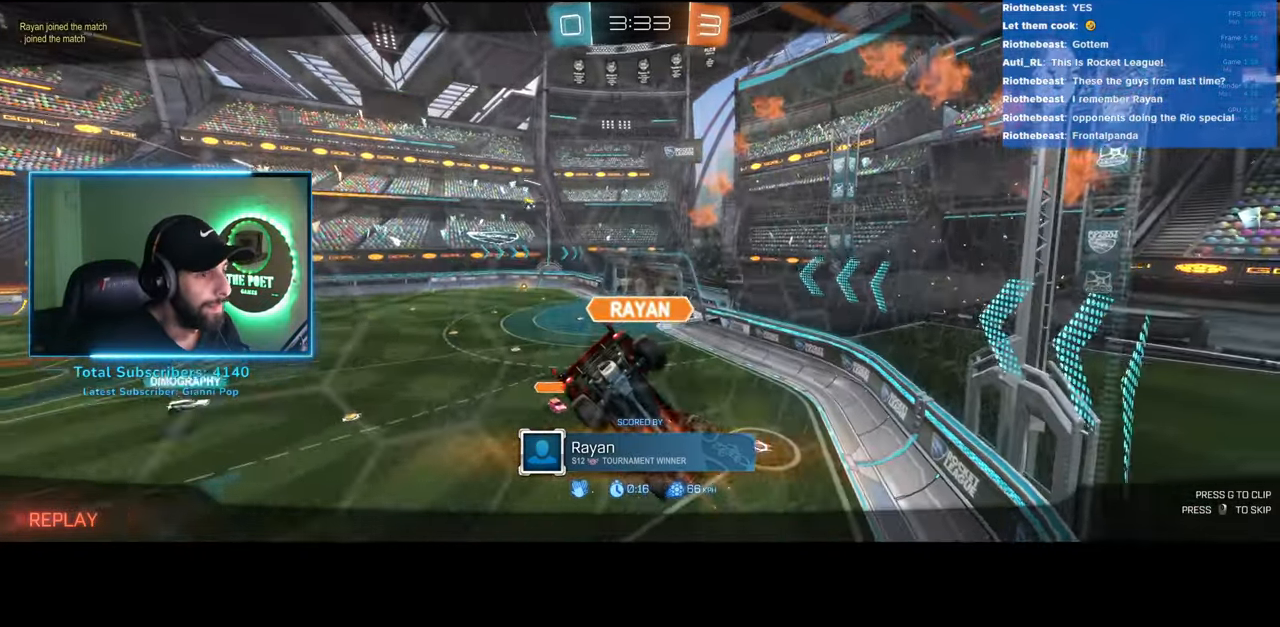
{"keys": [], "mouse": [], "events": []}
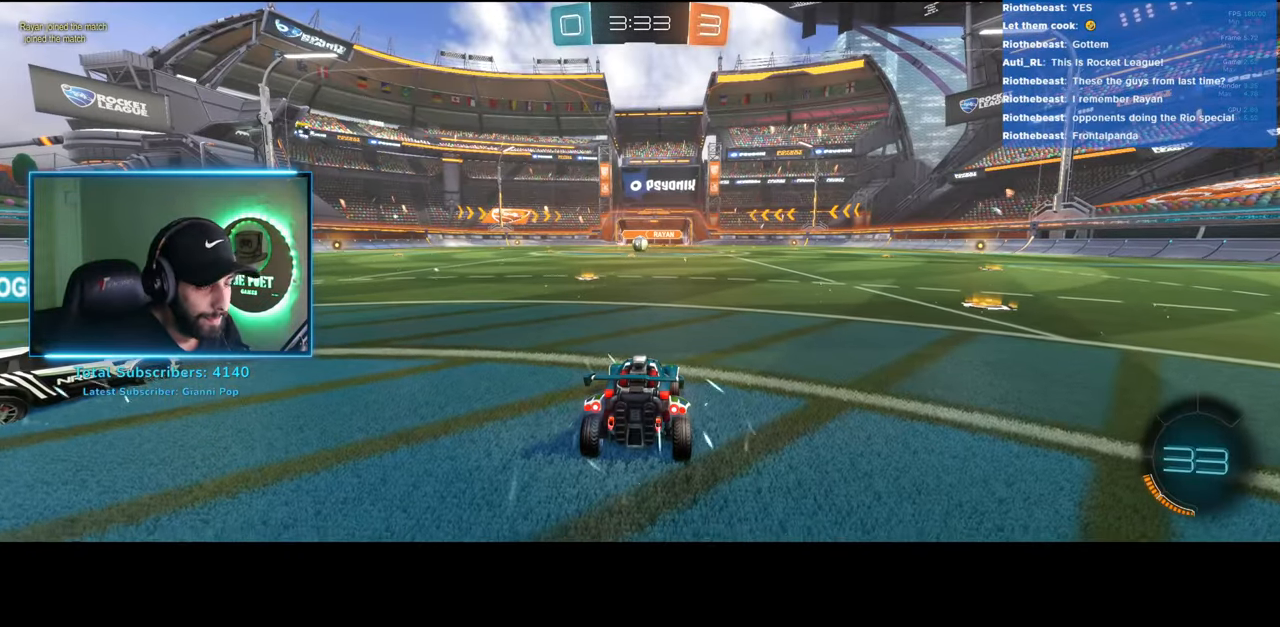
{"keys": ["d", "w"], "mouse": [], "events": [[16, "w", "down"], [66, "d", "down"]]}
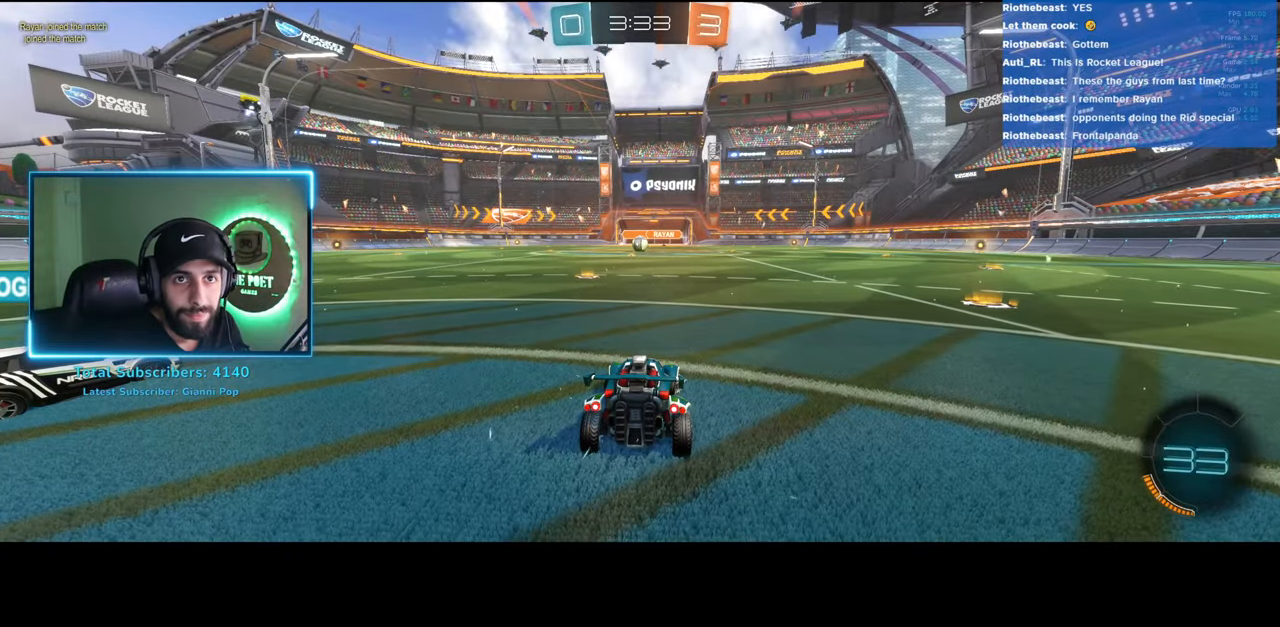
{"keys": ["d", "w"], "mouse": [], "events": []}
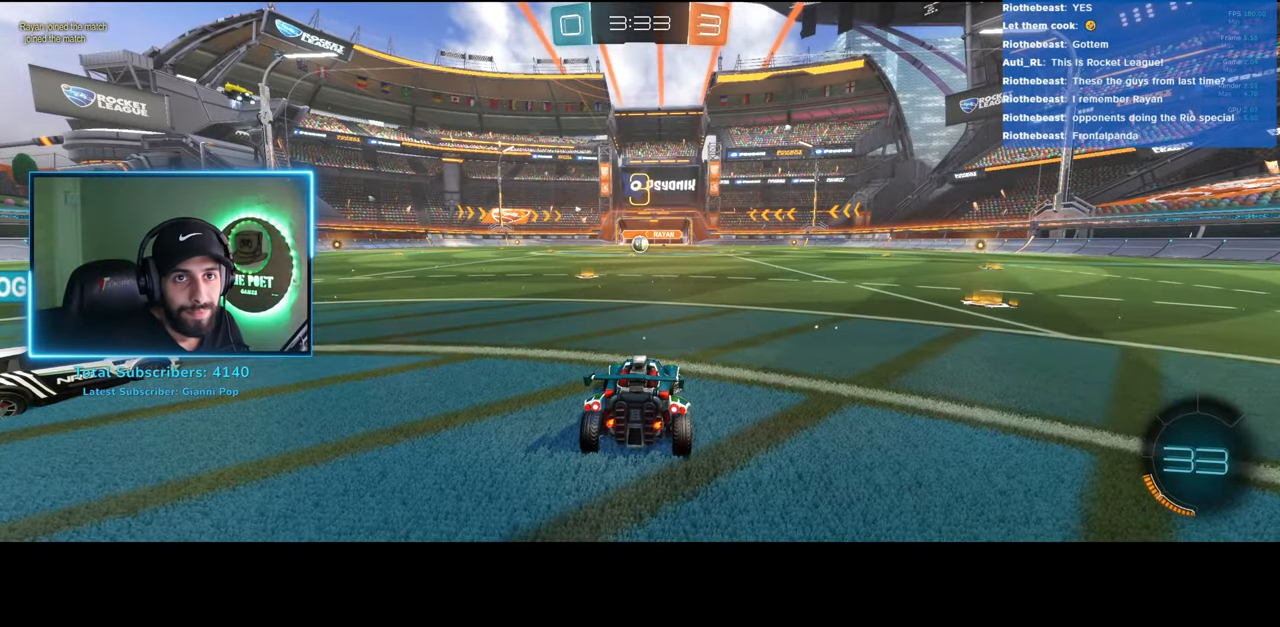
{"keys": [], "mouse": [], "events": [[316, "d", "up"], [416, "w", "up"]]}
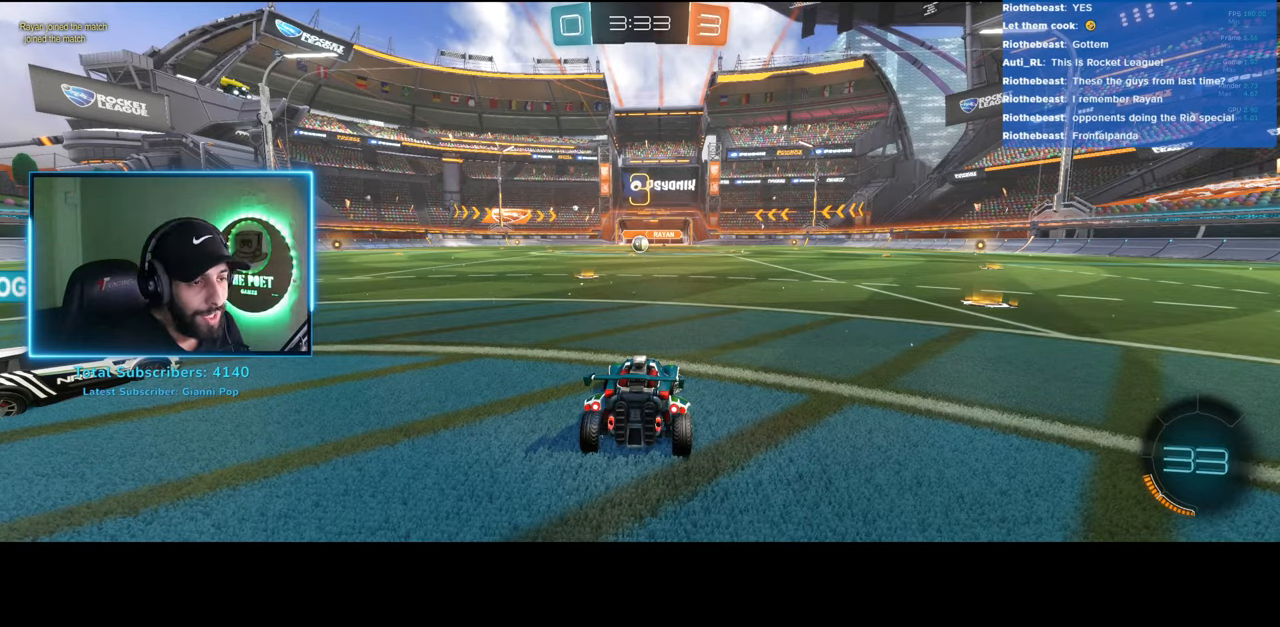
{"keys": [], "mouse": [], "events": []}
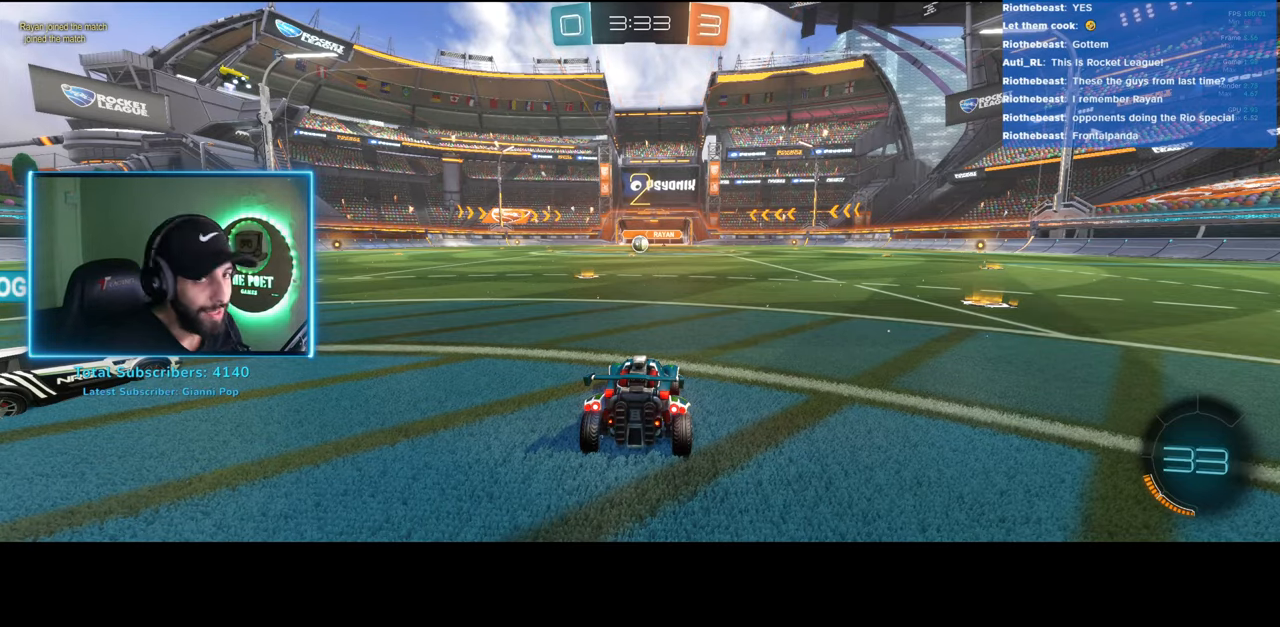
{"keys": ["d", "w"], "mouse": [], "events": [[250, "w", "down"], [383, "d", "down"]]}
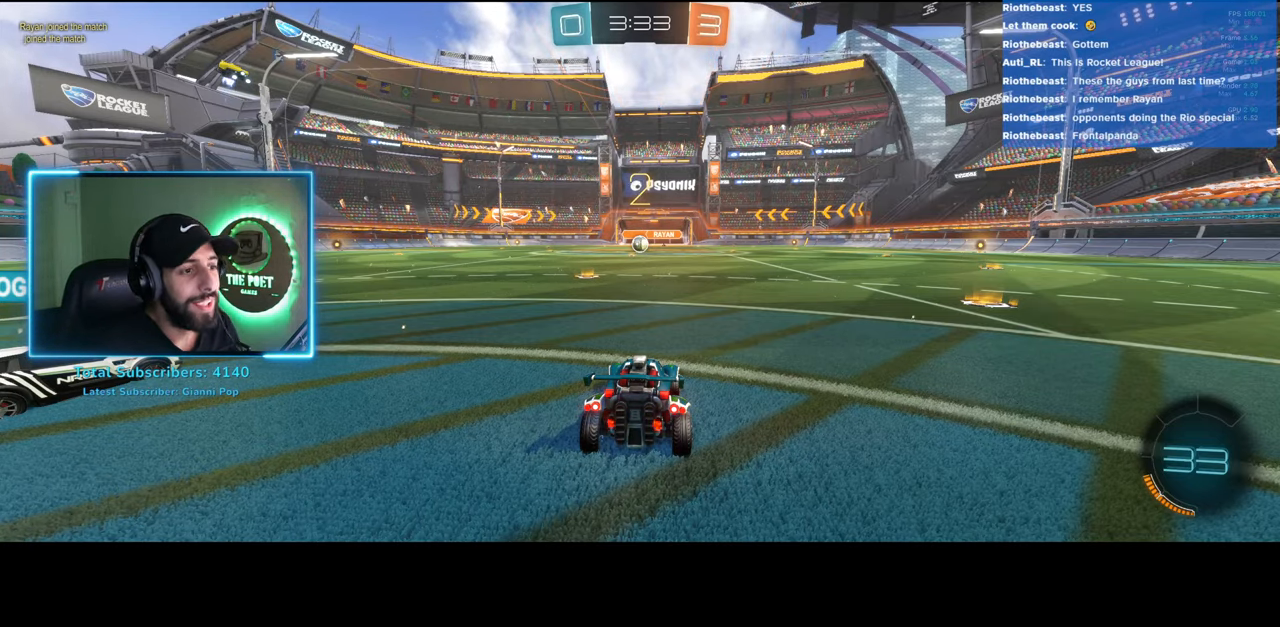
{"keys": ["d", "space", "w"], "mouse": [], "events": [[483, "space", "down"]]}
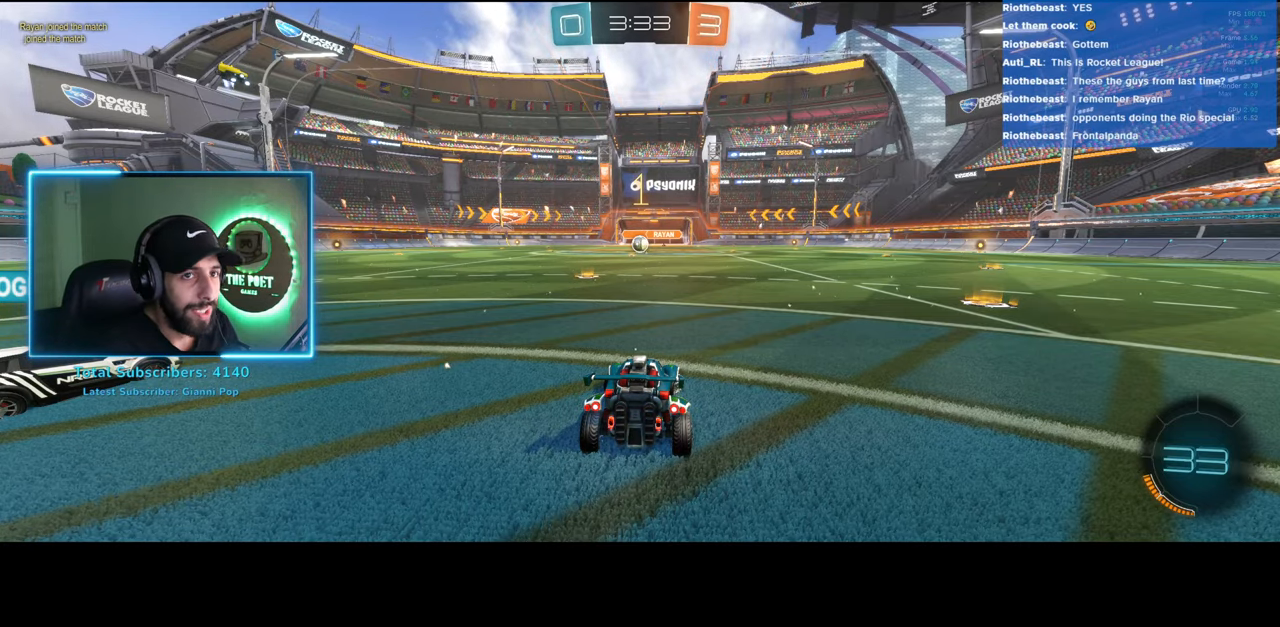
{"keys": ["d", "w"], "mouse": ["left"], "events": [[66, "mouse_left", "down"], [100, "space", "up"]]}
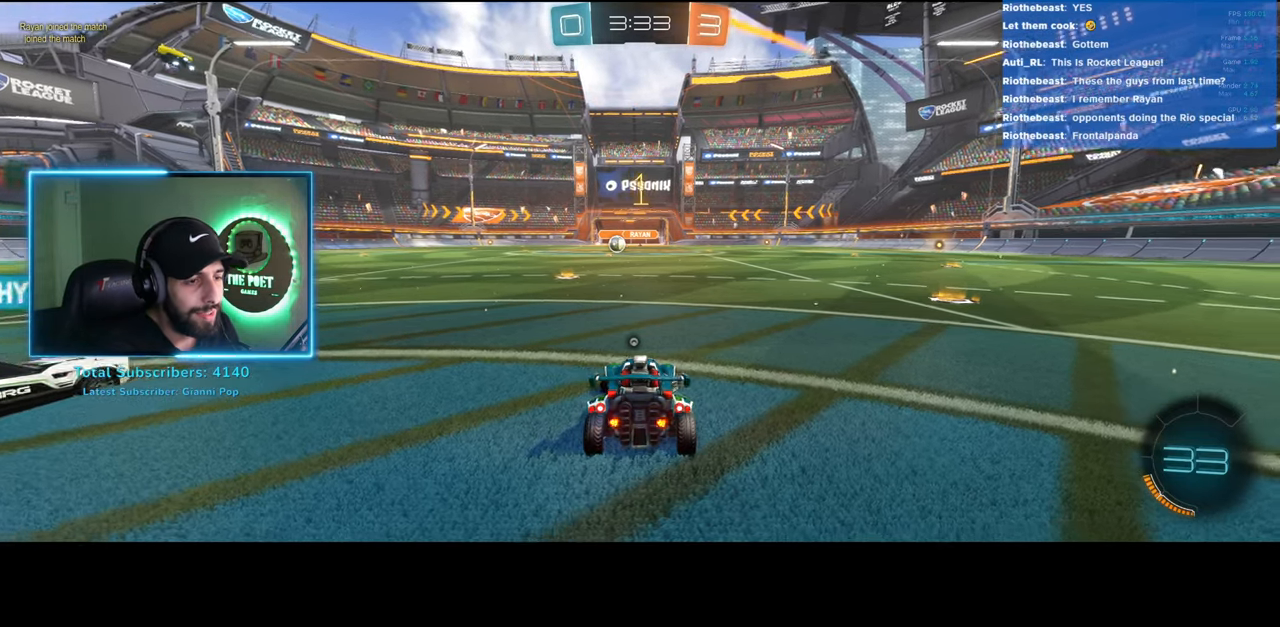
{"keys": ["d", "w"], "mouse": ["left"], "events": []}
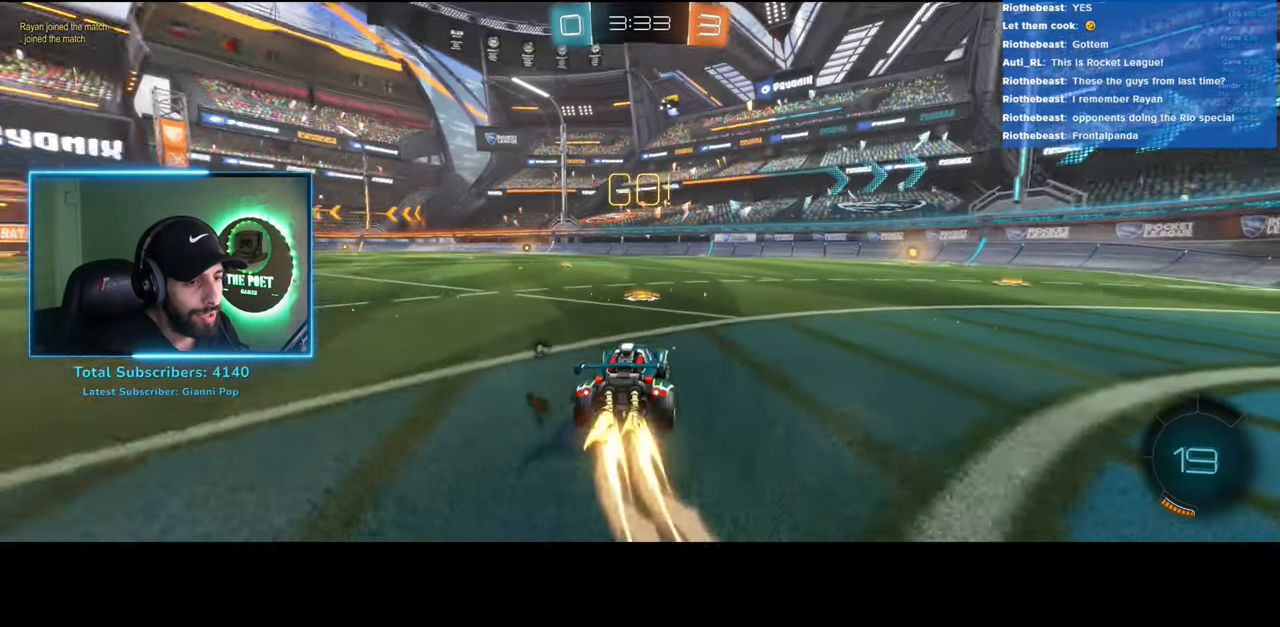
{"keys": ["a", "w"], "mouse": ["left"], "events": [[216, "d", "up"], [416, "a", "down"]]}
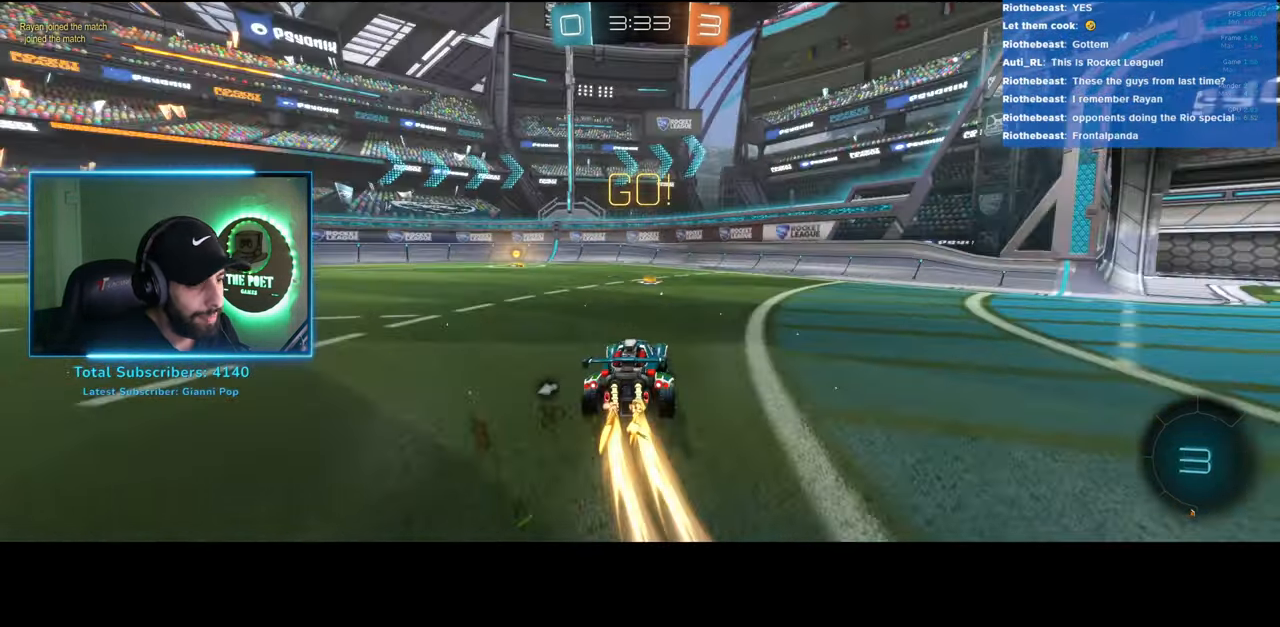
{"keys": ["w"], "mouse": ["left"], "events": [[200, "a", "up"], [250, "space", "down"], [383, "space", "up"]]}
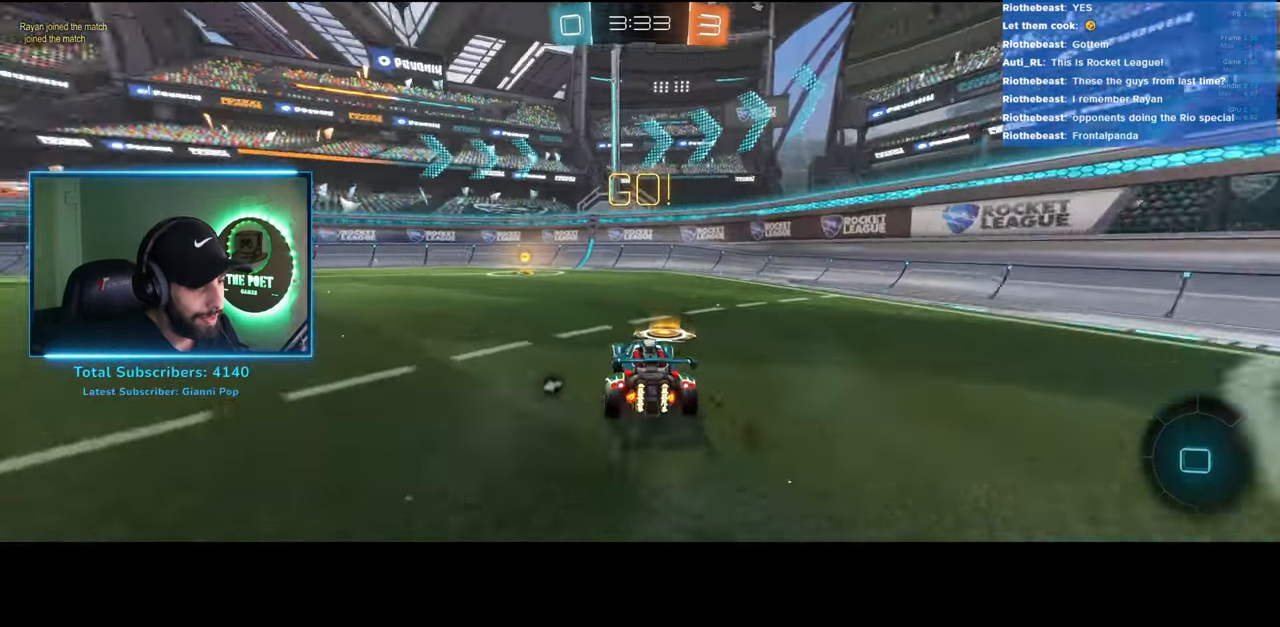
{"keys": ["a", "w"], "mouse": [], "events": [[16, "a", "down"], [183, "a", "up"], [250, "mouse_left", "up"], [266, "a", "down"]]}
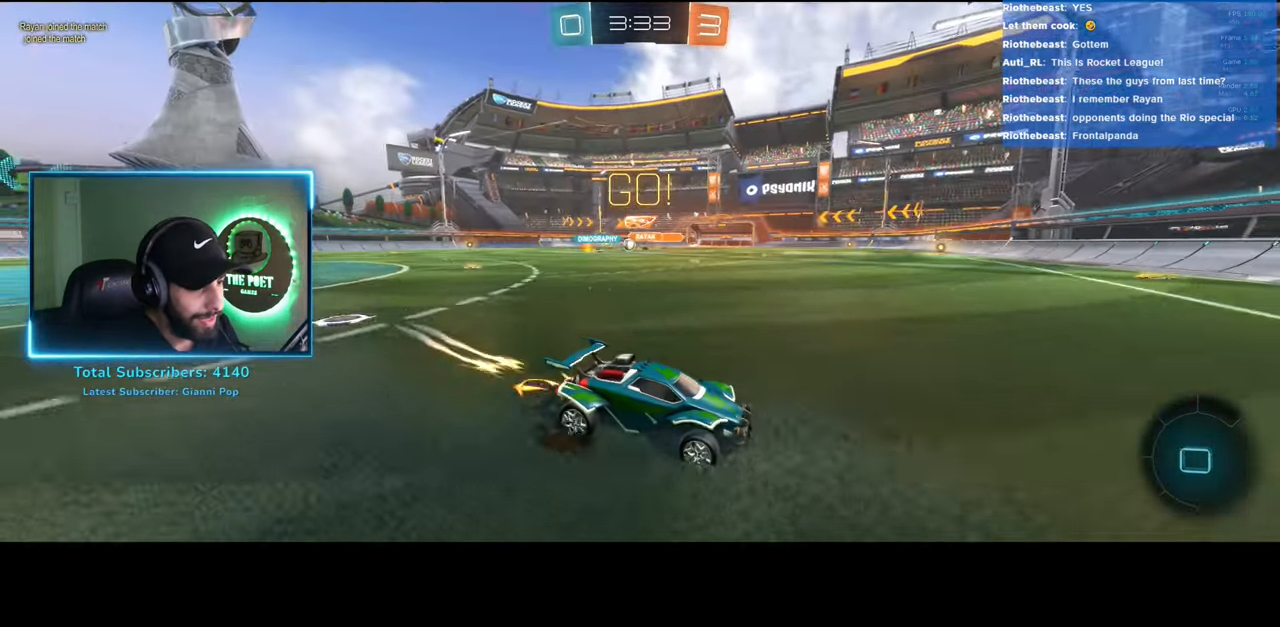
{"keys": ["d", "w"], "mouse": ["left"], "events": [[200, "shift", "down"], [250, "shift", "up"], [400, "mouse_left", "down"], [416, "a", "up"], [450, "d", "down"]]}
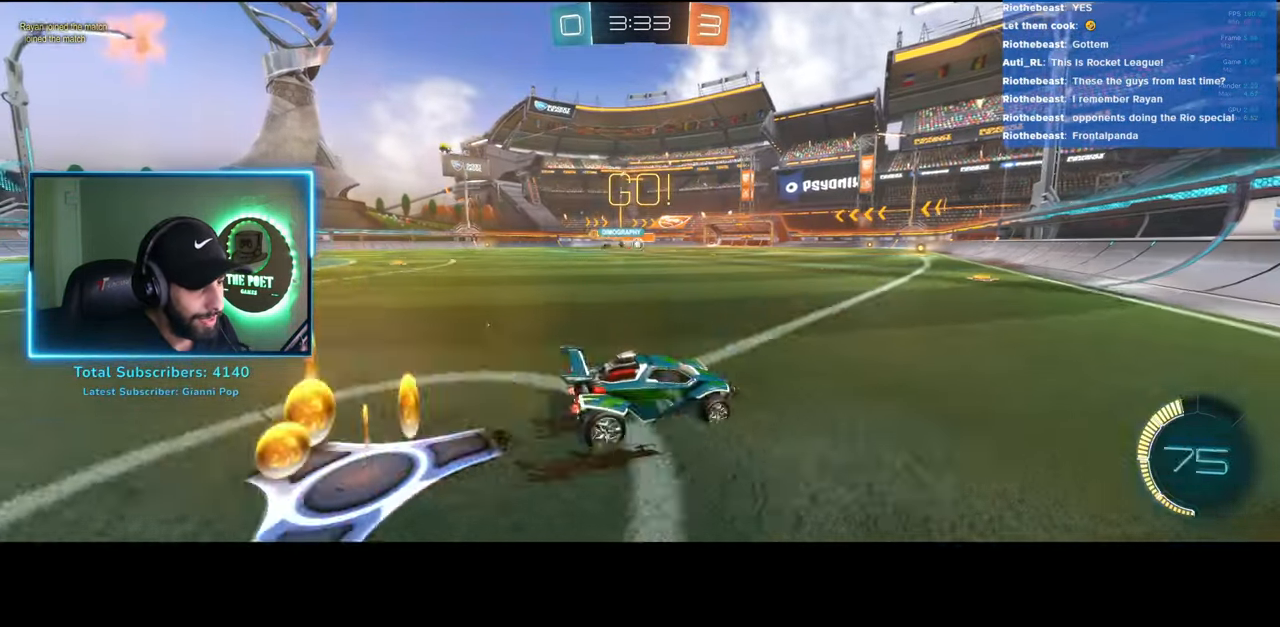
{"keys": ["w"], "mouse": ["left"], "events": [[133, "d", "up"], [233, "a", "down"], [433, "a", "up"]]}
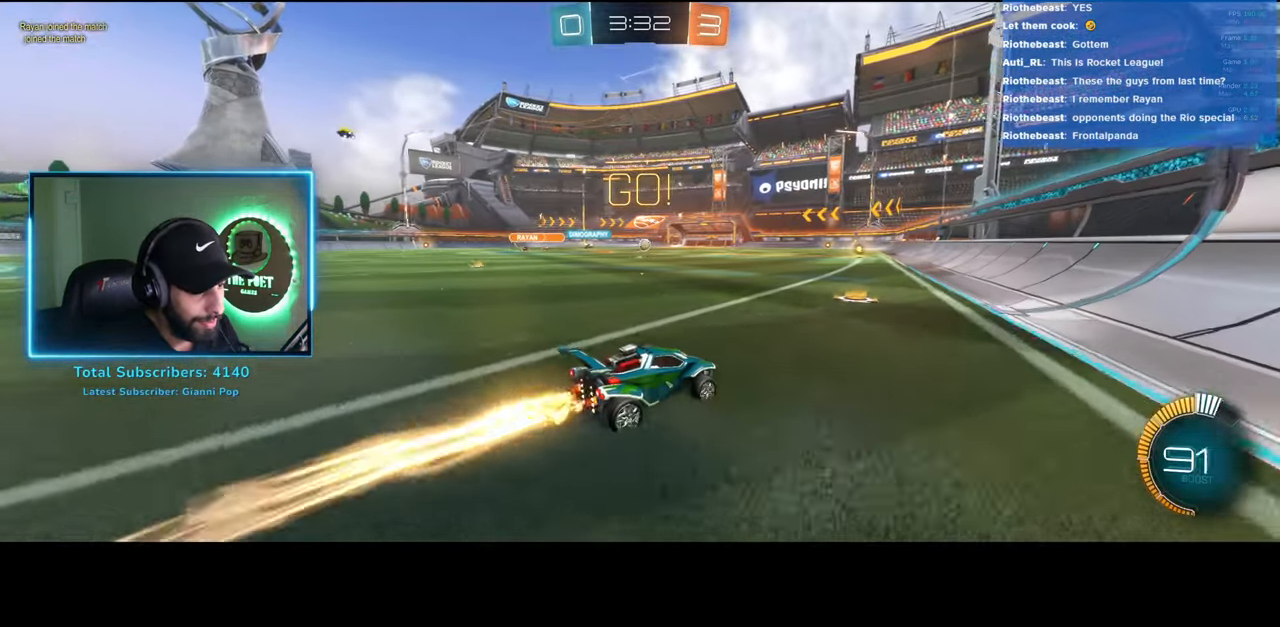
{"keys": ["w"], "mouse": ["left"], "events": [[133, "a", "down"], [233, "a", "up"]]}
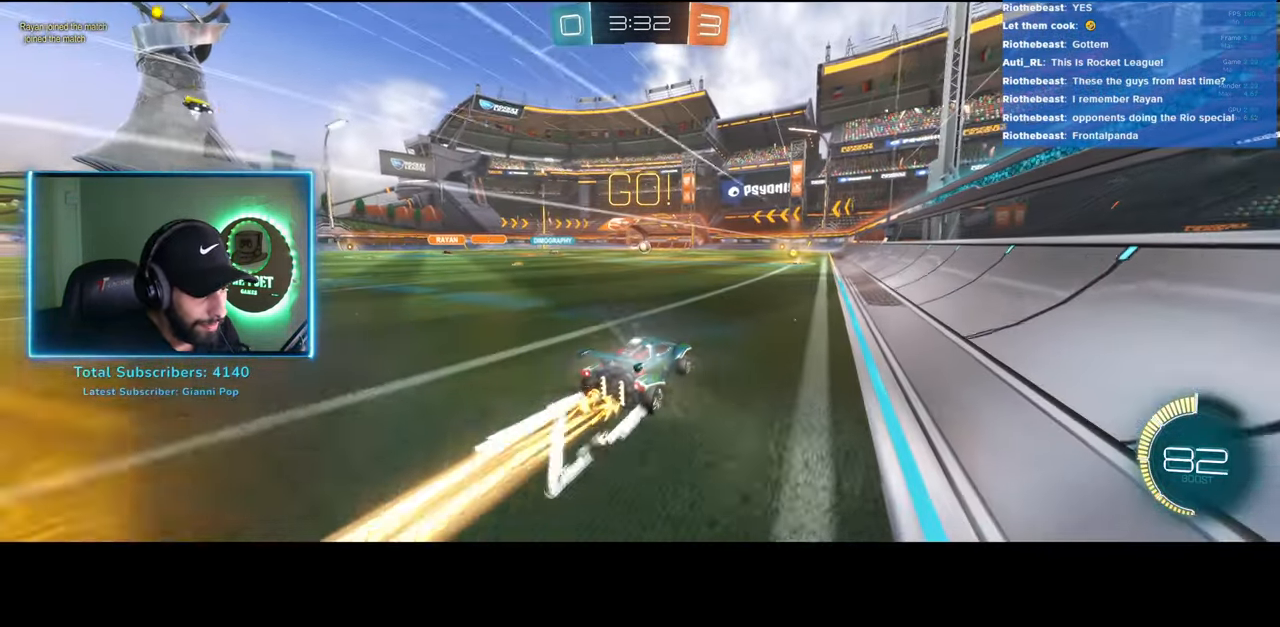
{"keys": ["e", "w"], "mouse": [], "events": [[83, "e", "down"], [100, "mouse_right", "down"], [183, "mouse_left", "up"], [216, "mouse_right", "up"], [266, "mouse_right", "down"], [400, "mouse_right", "up"]]}